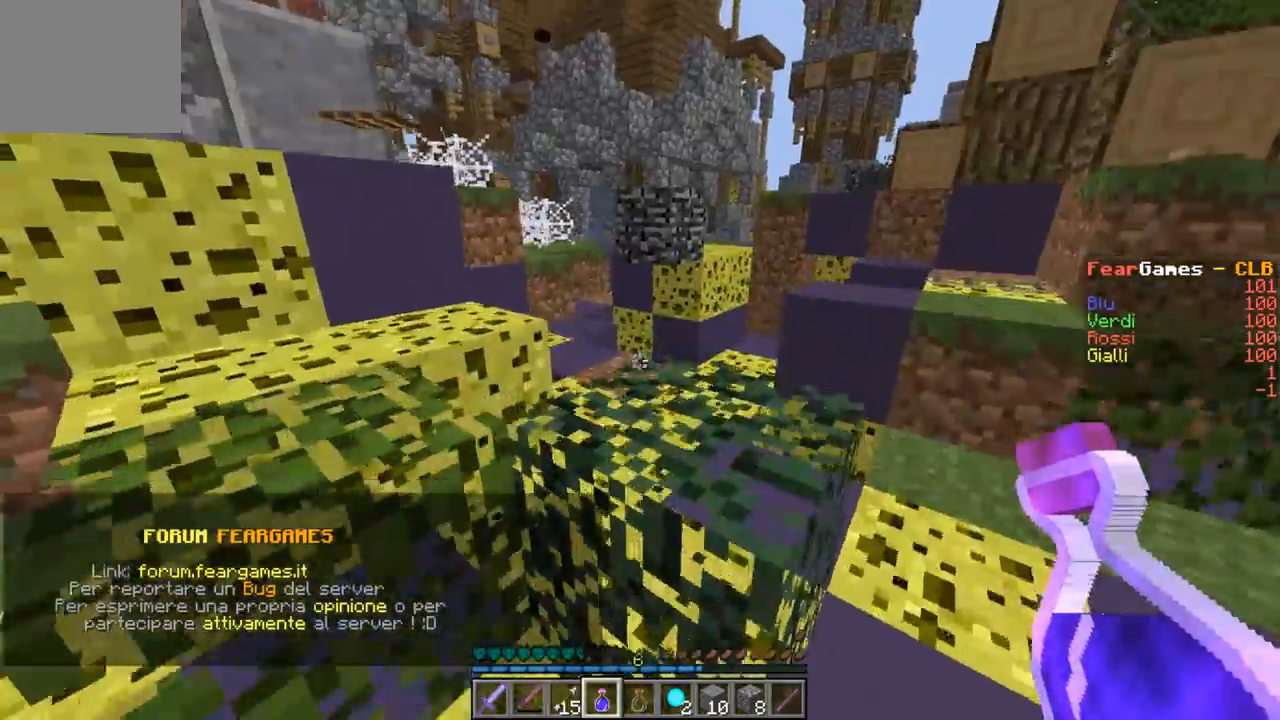
Gameplay with keyboard; each line is a JSON object with the keys held at the frame after it. "events" lists presses ("down") and releases ("up") of "a", "d", "s" and "w" between this image and that frame as [ms after this image, input, new state], when the widget could be followed in between. No other keys are recorded. Mouse input is not recorded.
{"keys": ["d"], "events": [[333, "d", "down"], [400, "w", "up"]]}
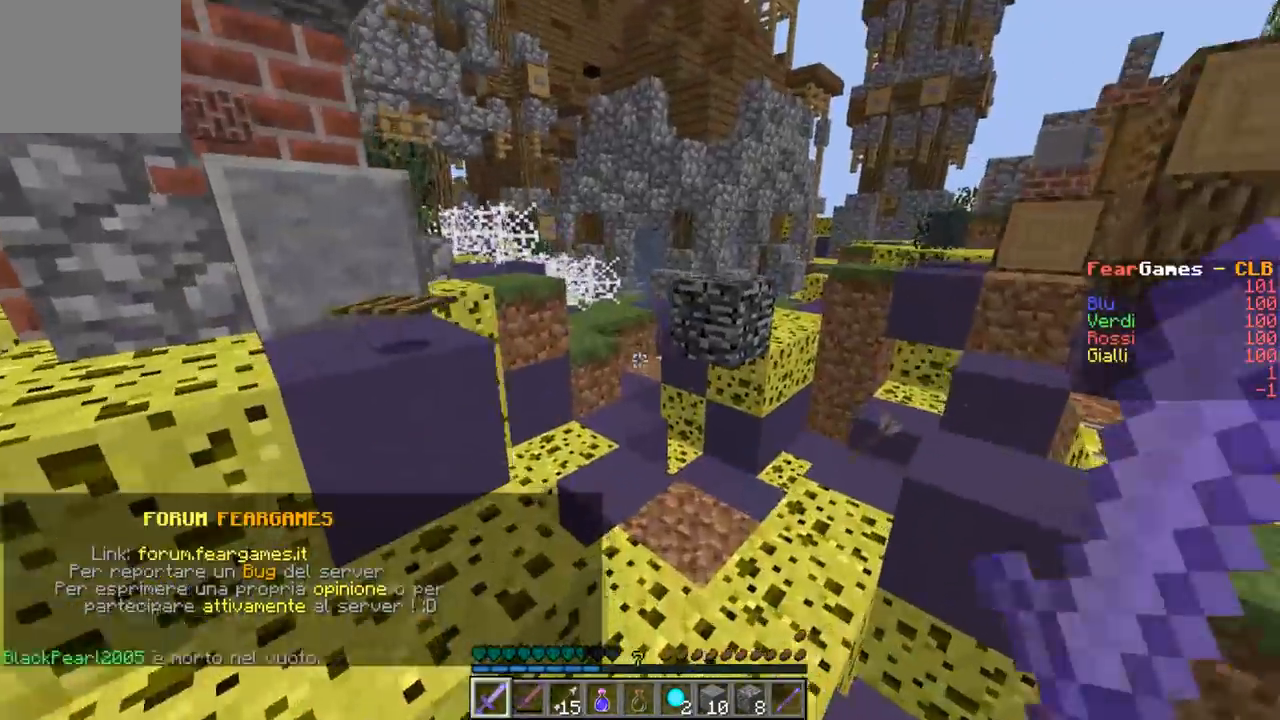
{"keys": ["w"], "events": [[167, "d", "up"], [167, "s", "down"], [333, "s", "up"], [400, "w", "down"]]}
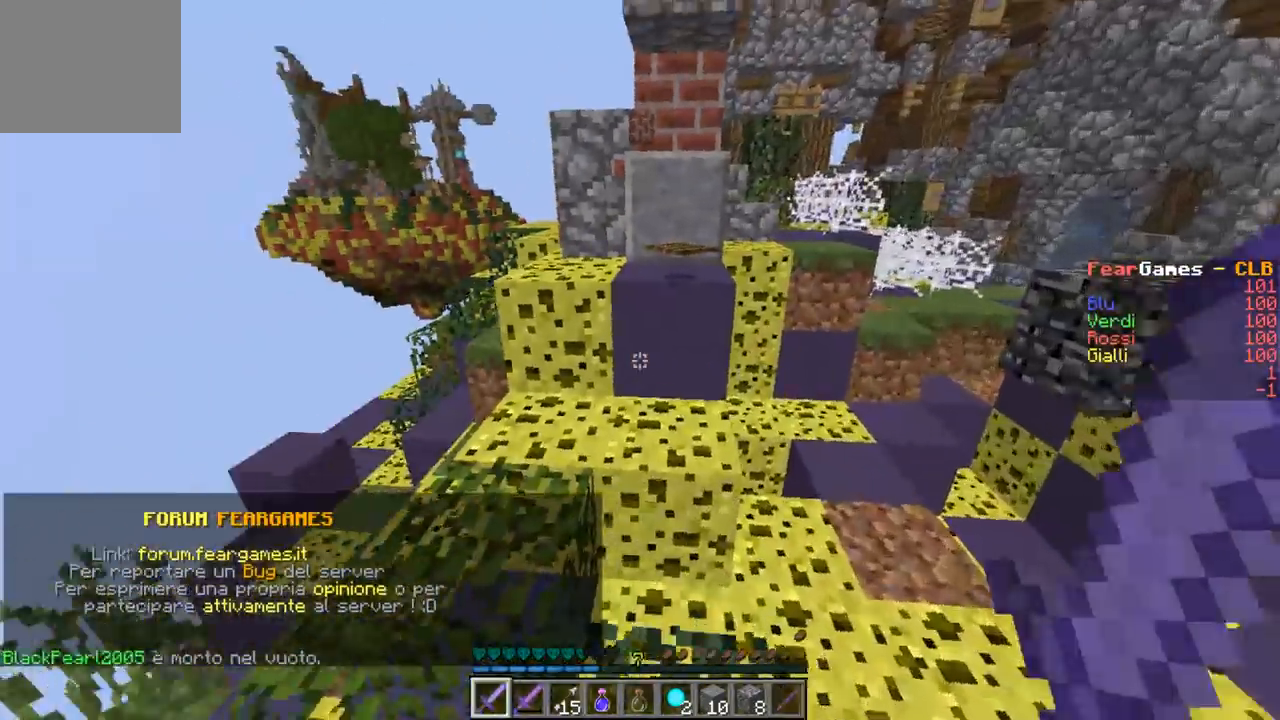
{"keys": ["w"], "events": []}
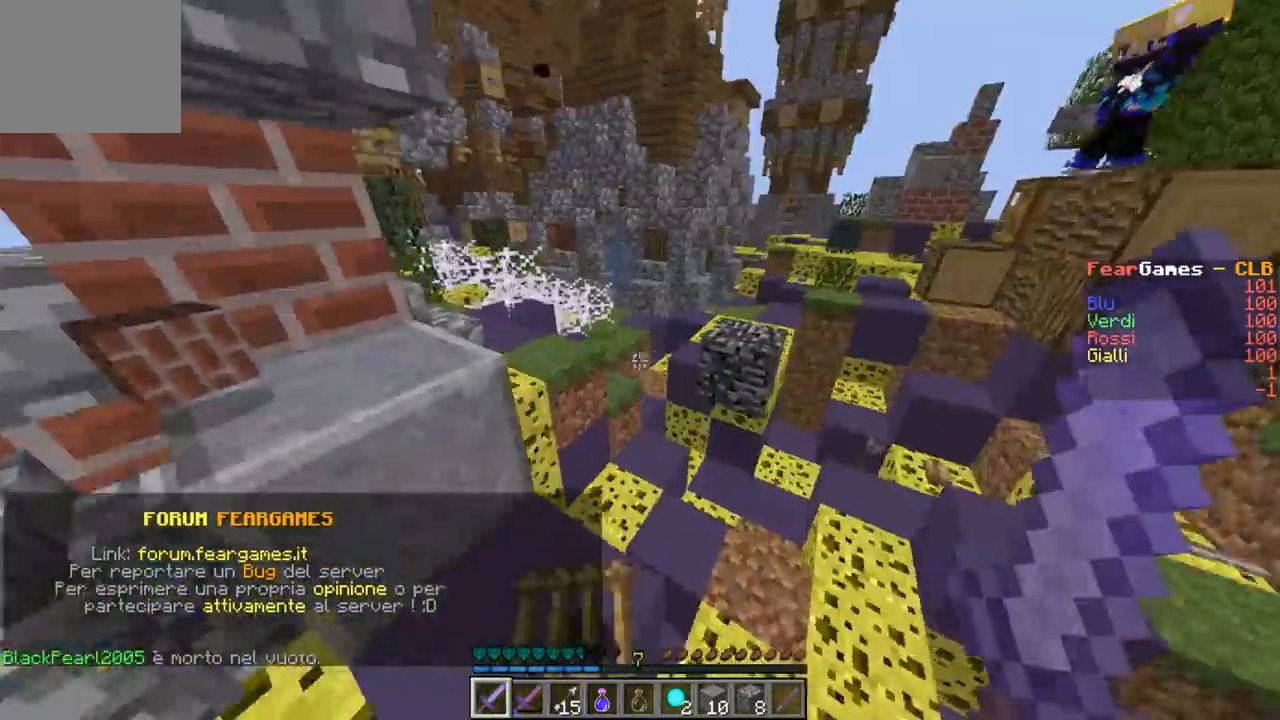
{"keys": ["a", "w"], "events": [[33, "d", "down"], [267, "a", "down"], [333, "d", "up"]]}
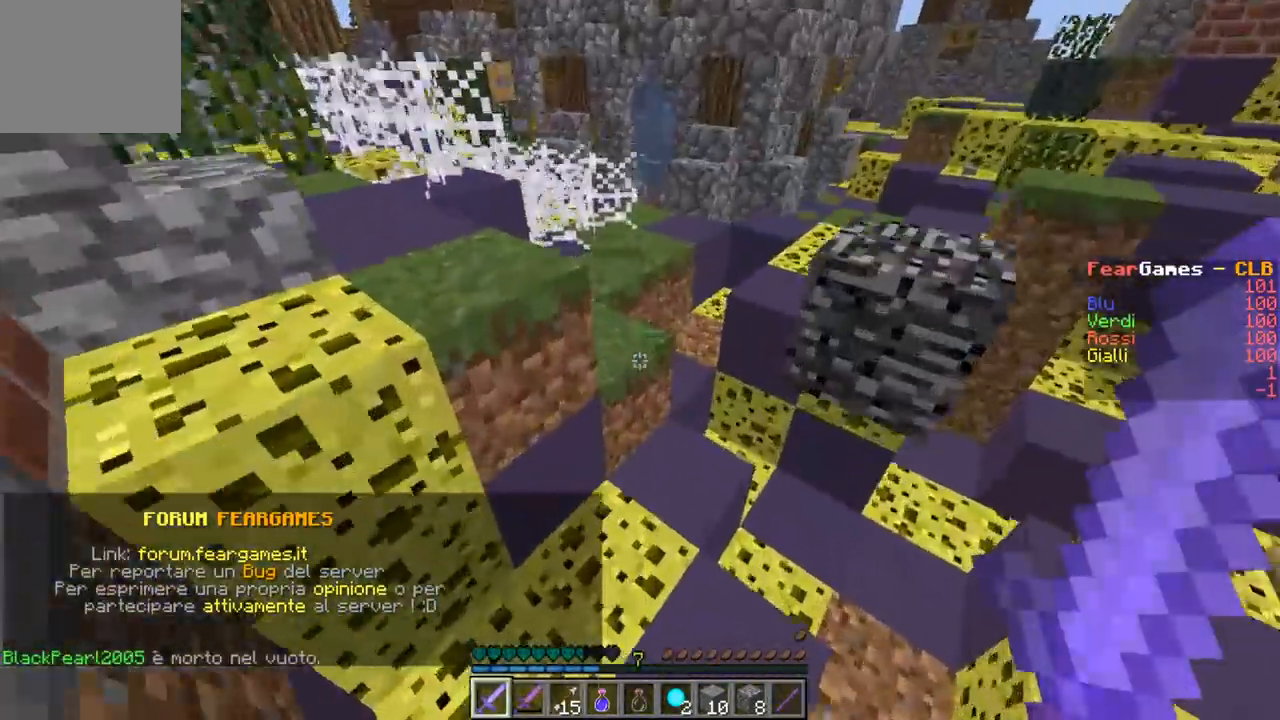
{"keys": ["w"], "events": [[67, "a", "up"], [433, "w", "up"], [500, "w", "down"]]}
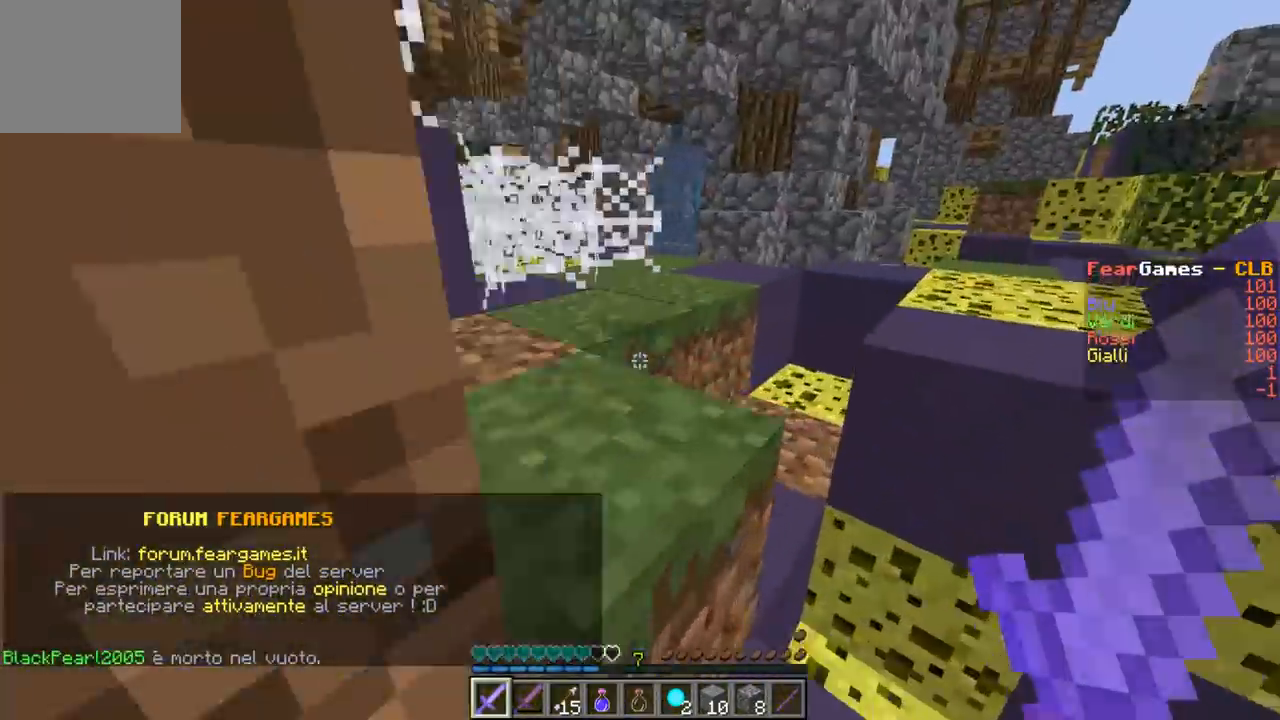
{"keys": ["a", "w"], "events": [[200, "a", "down"]]}
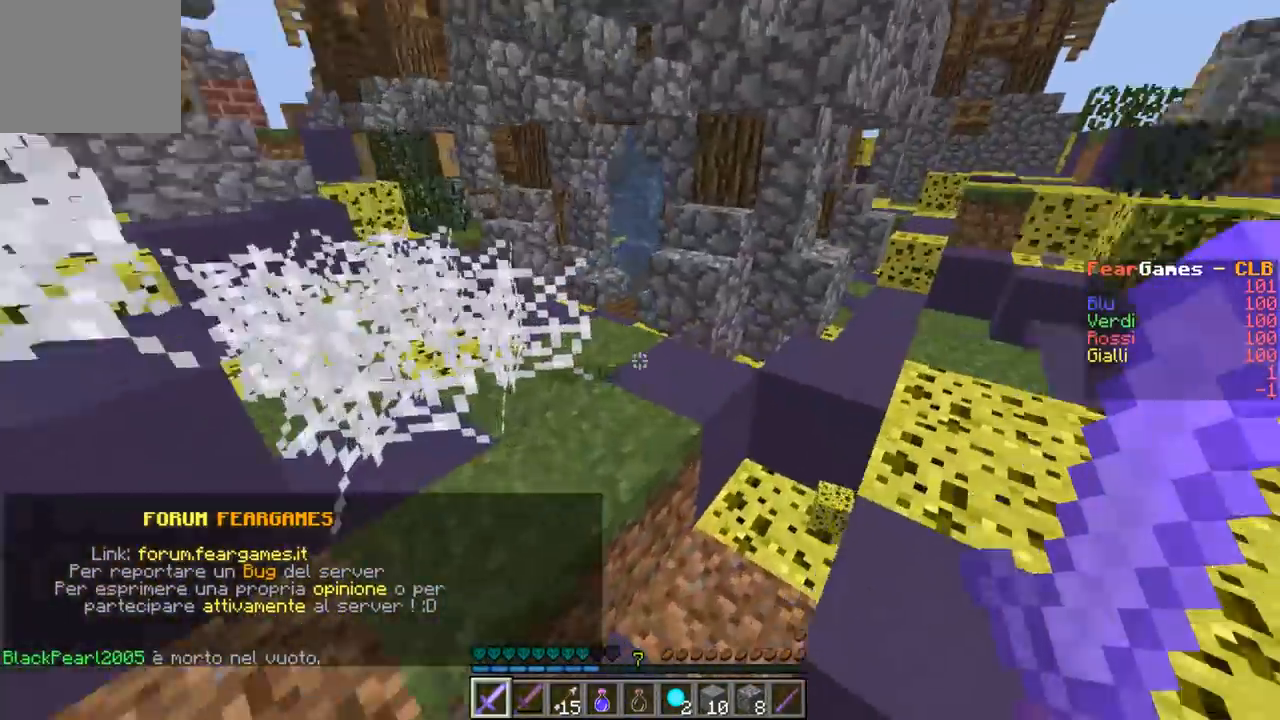
{"keys": ["w"], "events": [[133, "a", "up"], [233, "w", "up"], [300, "w", "down"]]}
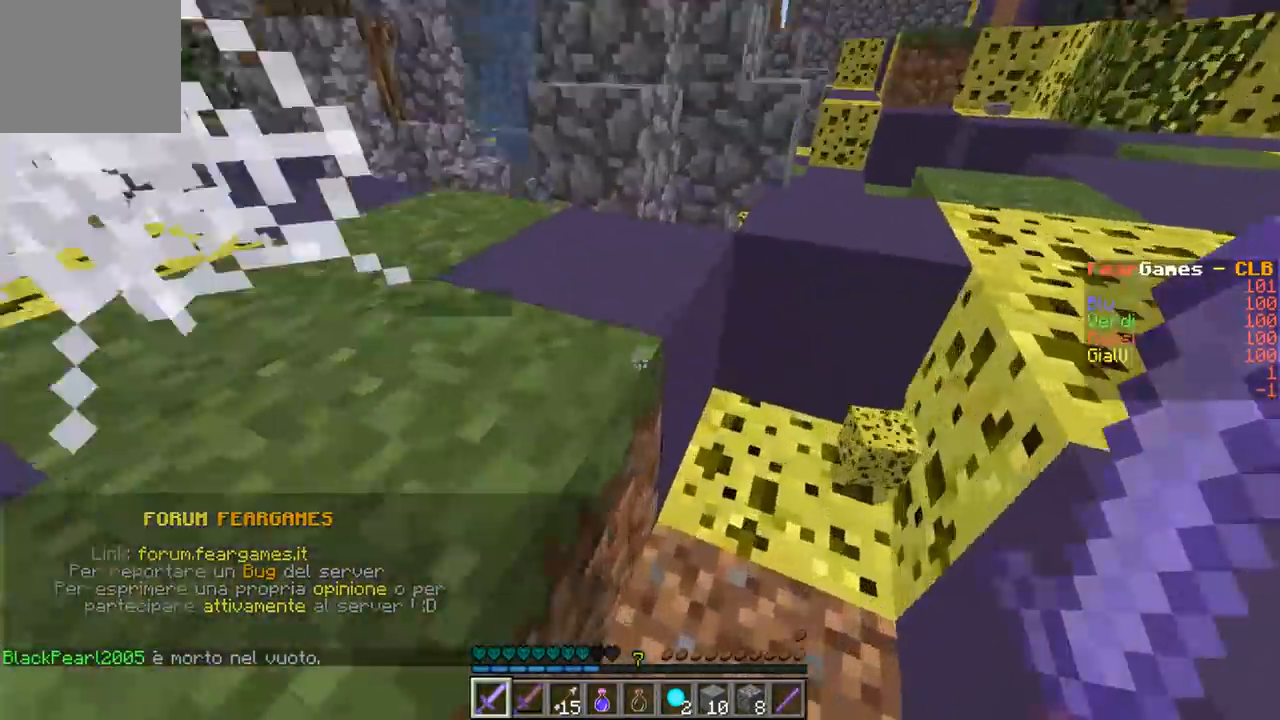
{"keys": ["a", "w"], "events": [[433, "a", "down"]]}
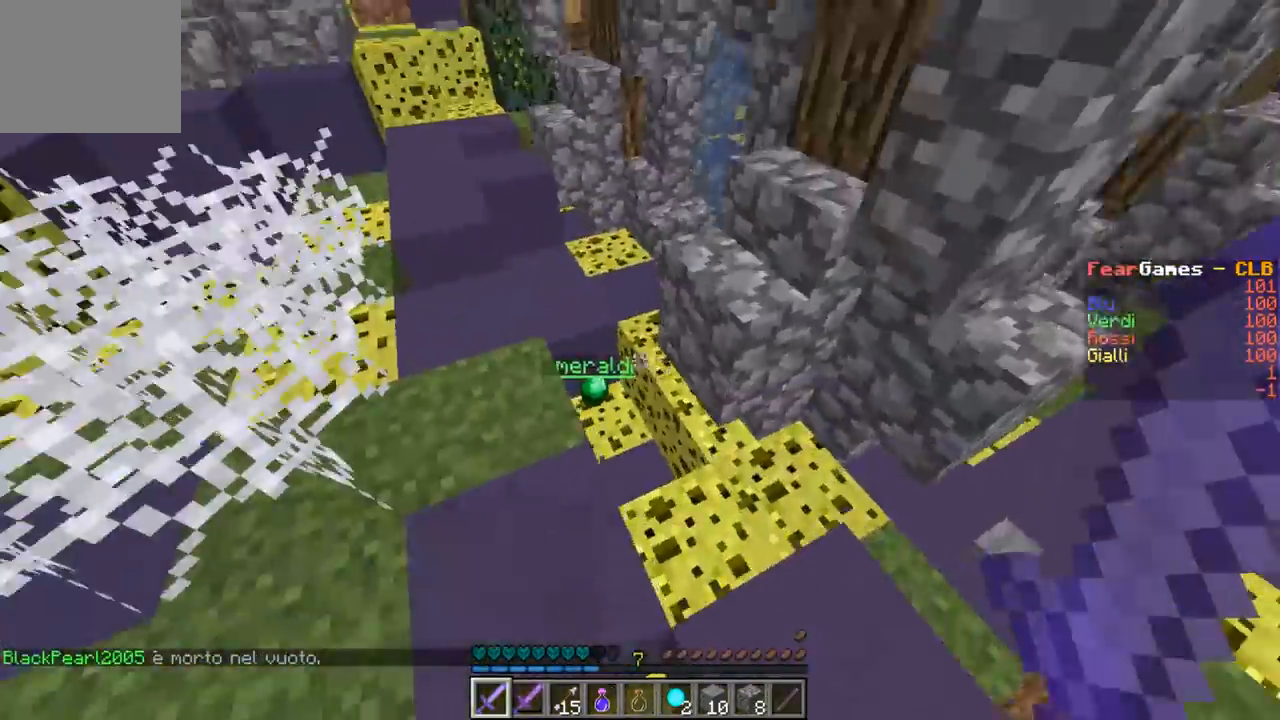
{"keys": ["a", "w"], "events": [[167, "a", "up"], [300, "d", "down"], [433, "a", "down"], [500, "d", "up"]]}
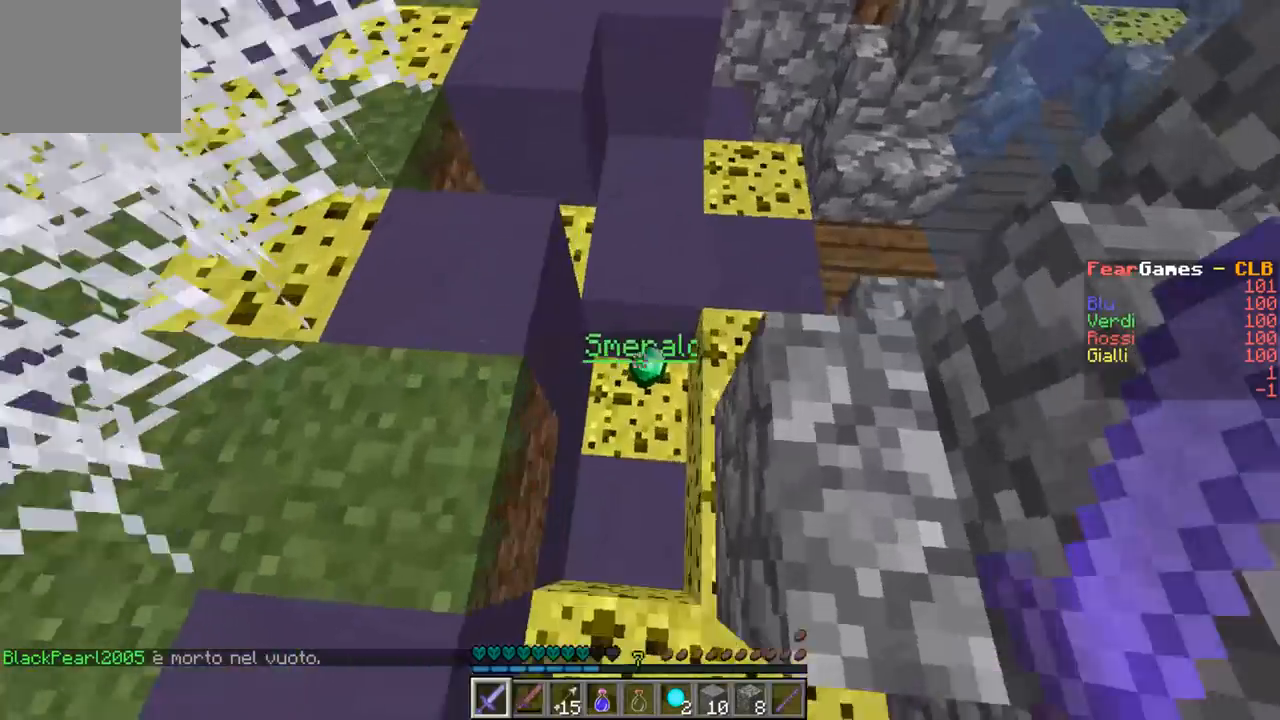
{"keys": ["d", "s"], "events": [[67, "a", "up"], [100, "w", "up"], [233, "s", "down"], [333, "d", "down"]]}
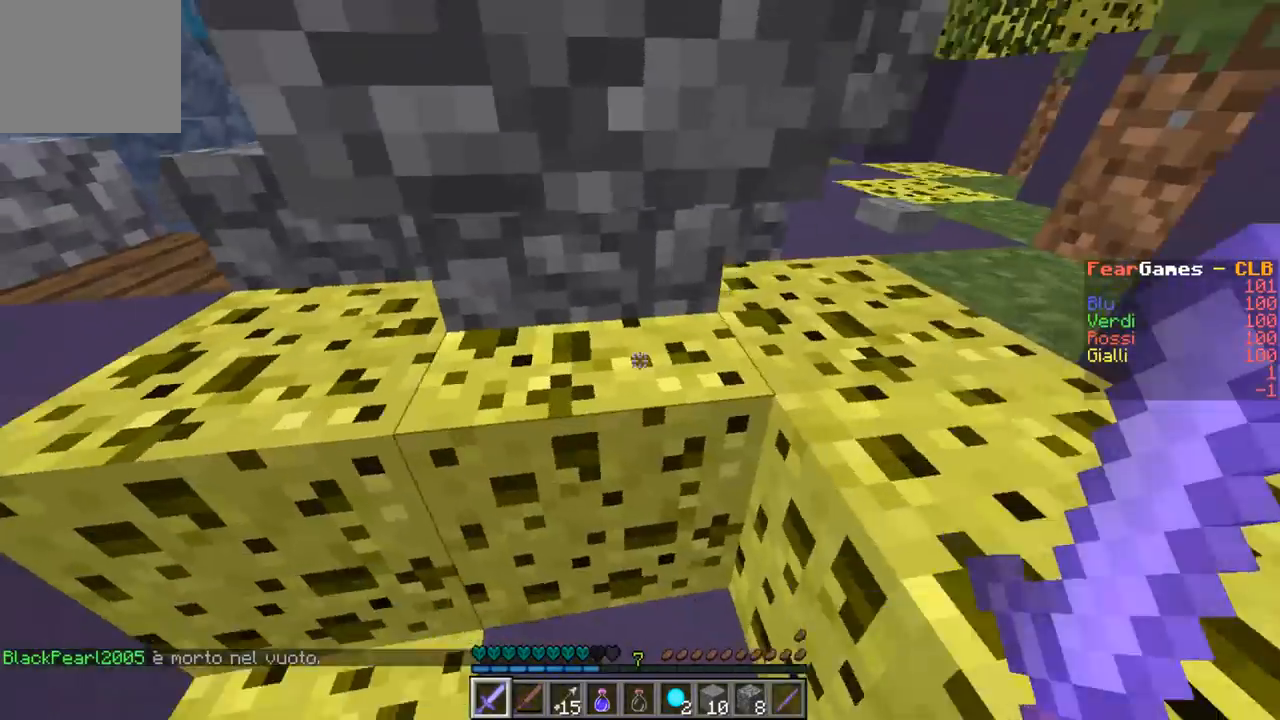
{"keys": ["a", "w"], "events": [[33, "s", "up"], [233, "w", "down"], [367, "a", "down"], [467, "d", "up"]]}
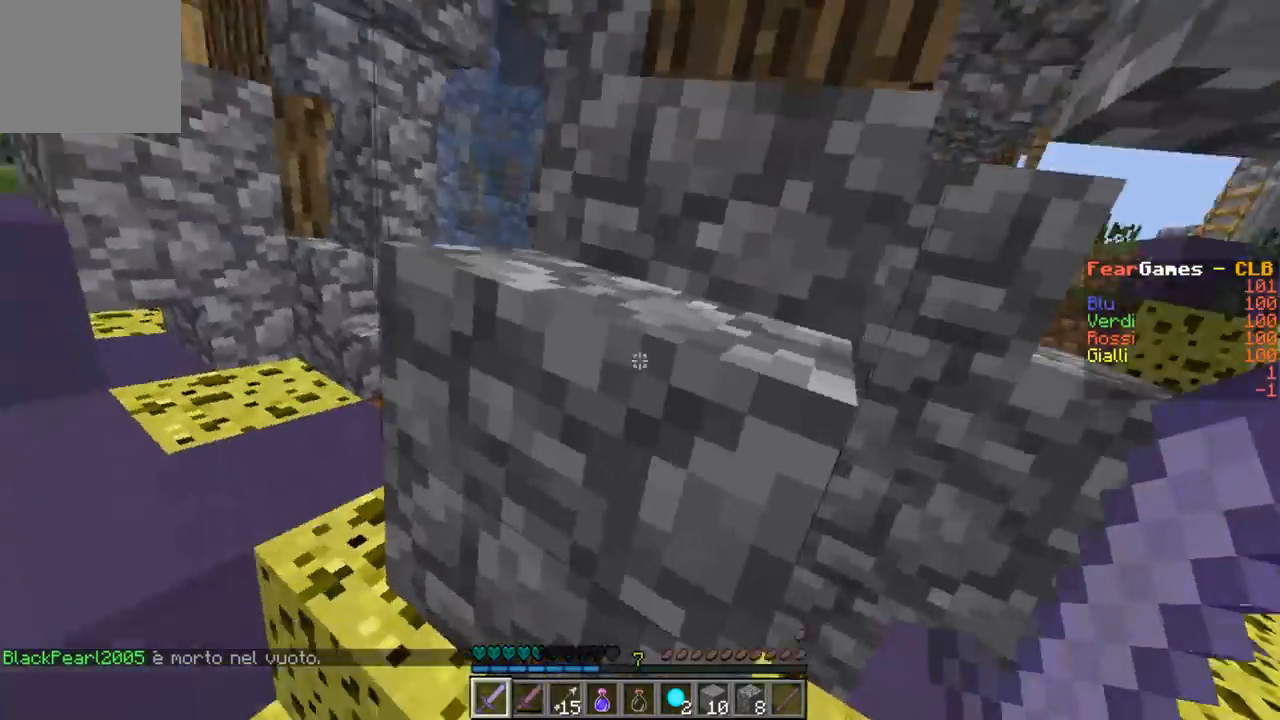
{"keys": ["w"], "events": [[467, "a", "up"]]}